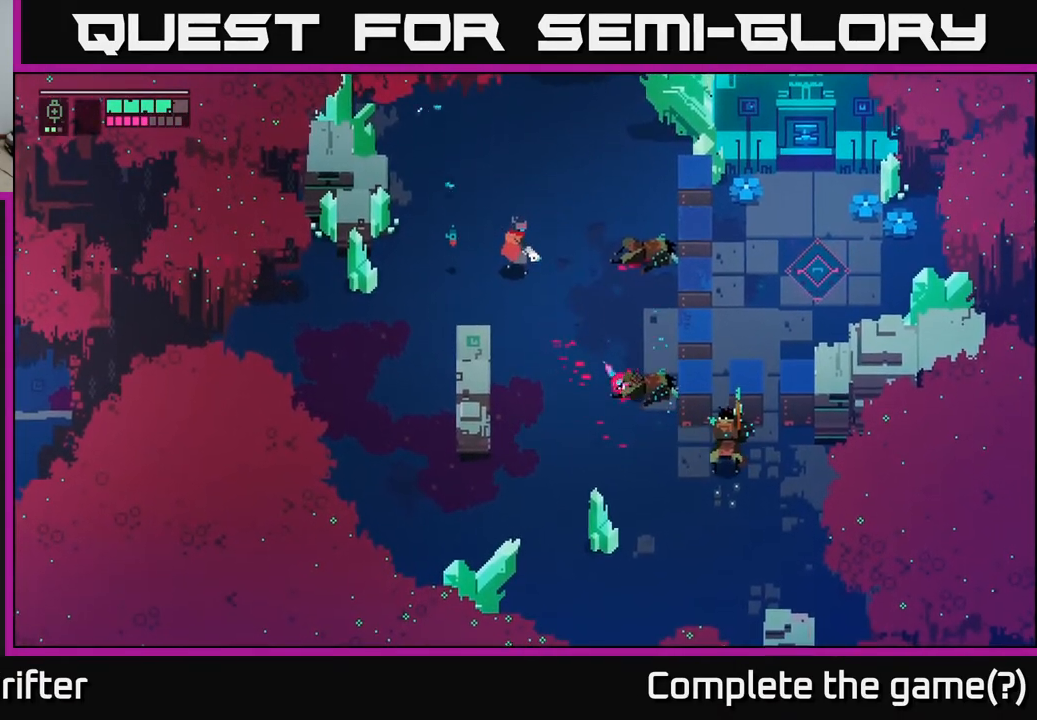
Gameplay with a controller (Xbox layout); each line is a JSON object with the inputs held at the frame after it. "events" lists button and stick changes between this image and that frame as [ms after this image, input, new state], when the widget could be followed in between.
{"buttons": ["L2"], "left_stick": "down-right", "right_stick": "center", "events": [[67, "R2", "down"], [133, "R2", "up"]]}
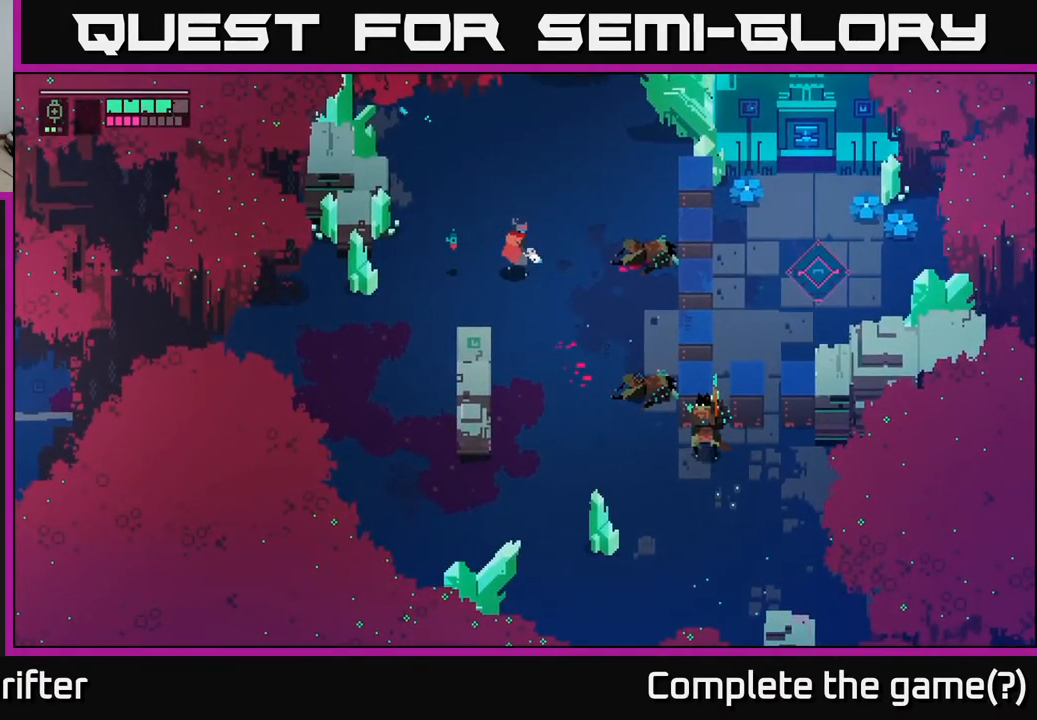
{"buttons": ["L2", "R2"], "left_stick": "down-right", "right_stick": "center", "events": [[450, "R2", "down"]]}
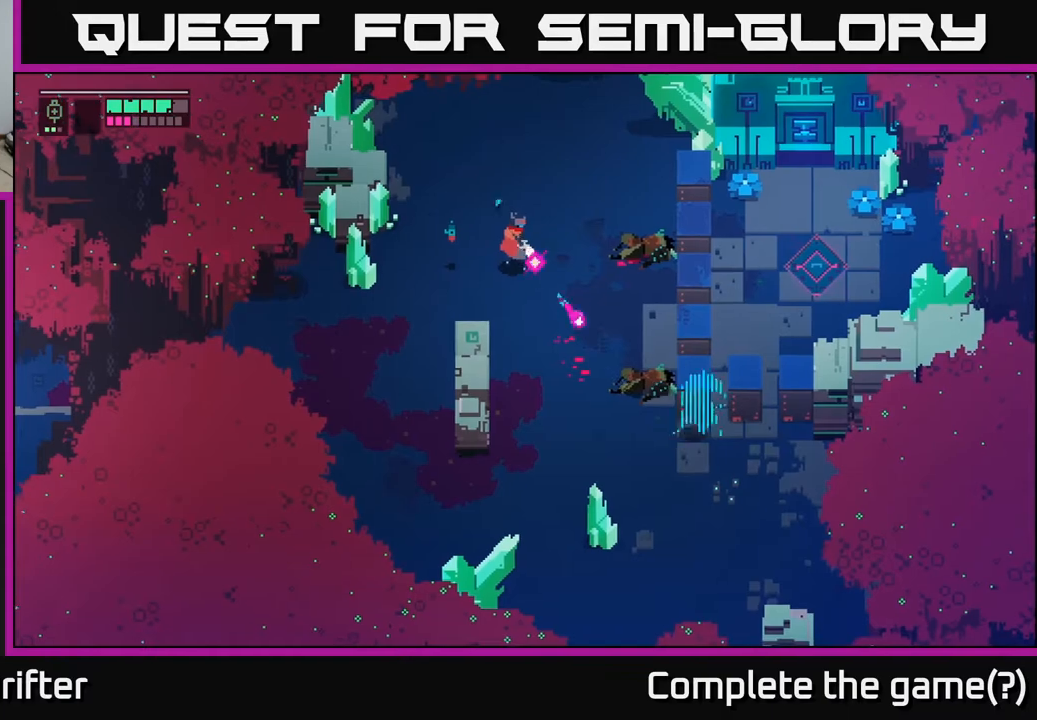
{"buttons": ["L2"], "left_stick": "down-right", "right_stick": "center", "events": [[17, "R2", "up"], [117, "R2", "down"], [233, "R2", "up"]]}
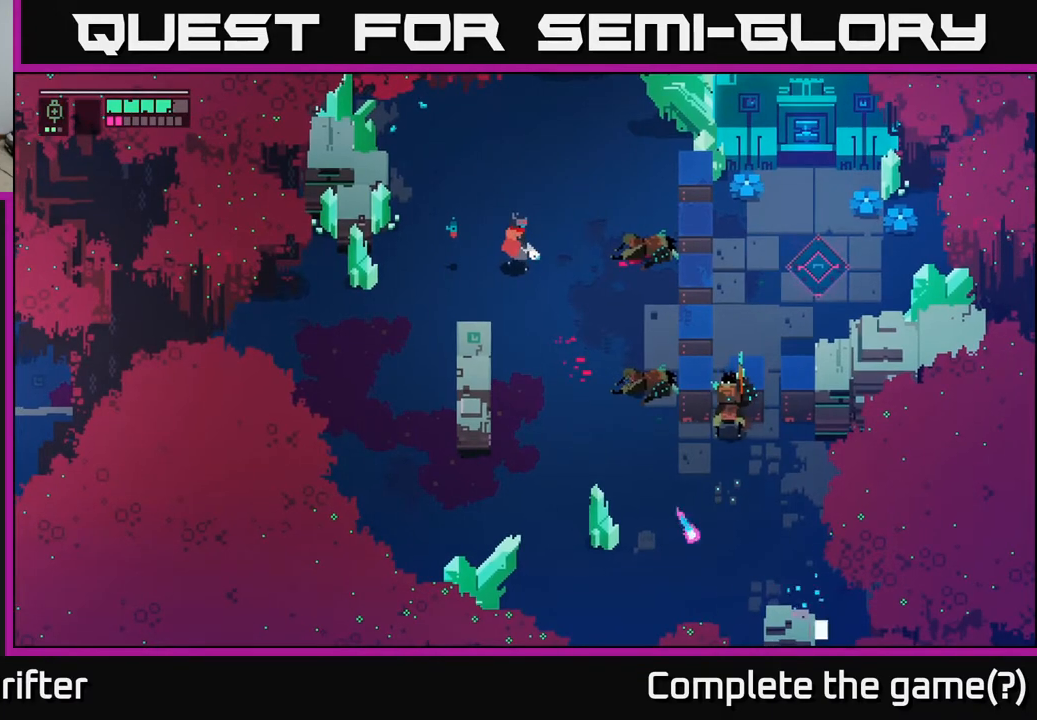
{"buttons": [], "left_stick": "down-right", "right_stick": "center", "events": [[100, "L2", "up"]]}
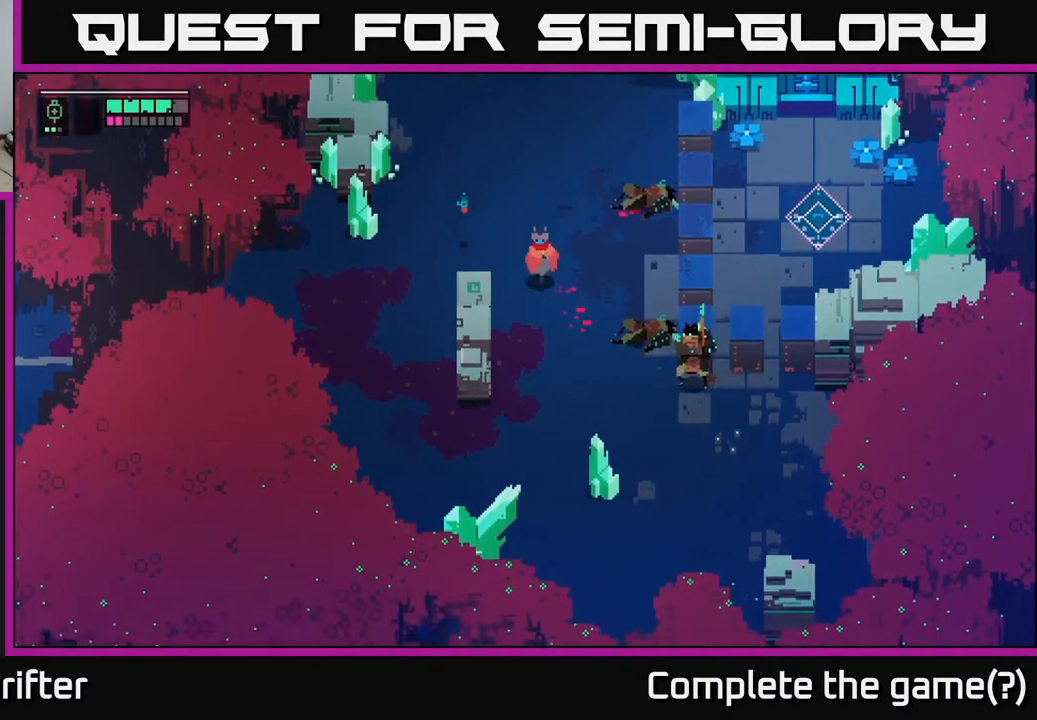
{"buttons": ["X"], "left_stick": "down-right", "right_stick": "center", "events": [[383, "X", "down"]]}
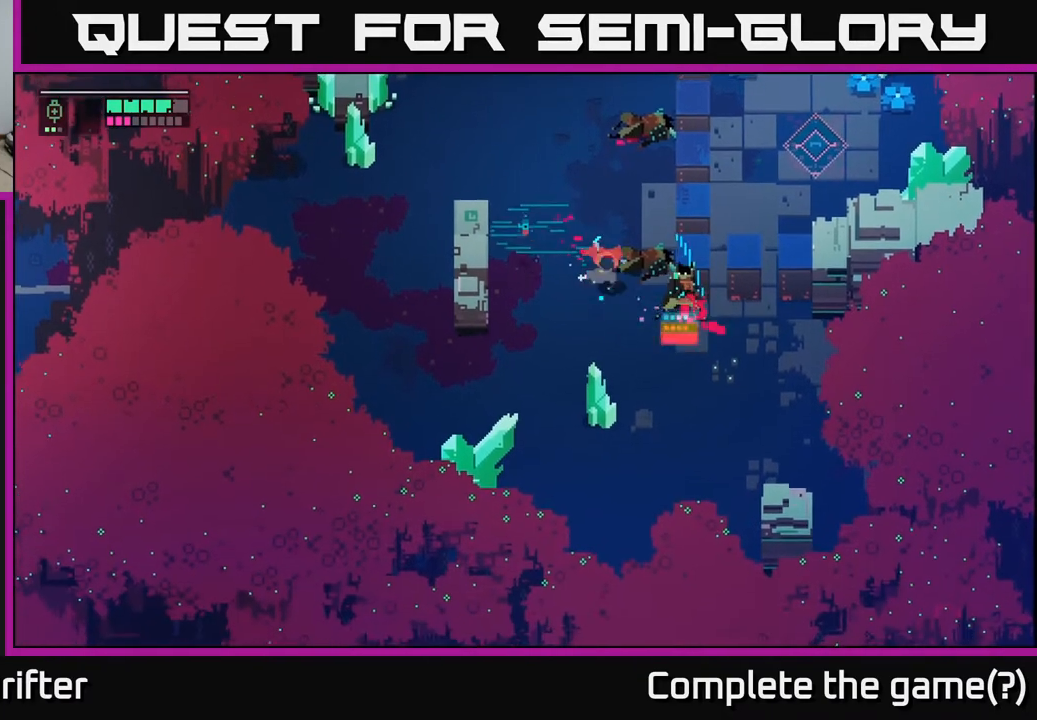
{"buttons": [], "left_stick": "down-right", "right_stick": "center", "events": [[33, "X", "up"], [233, "X", "down"], [333, "X", "up"]]}
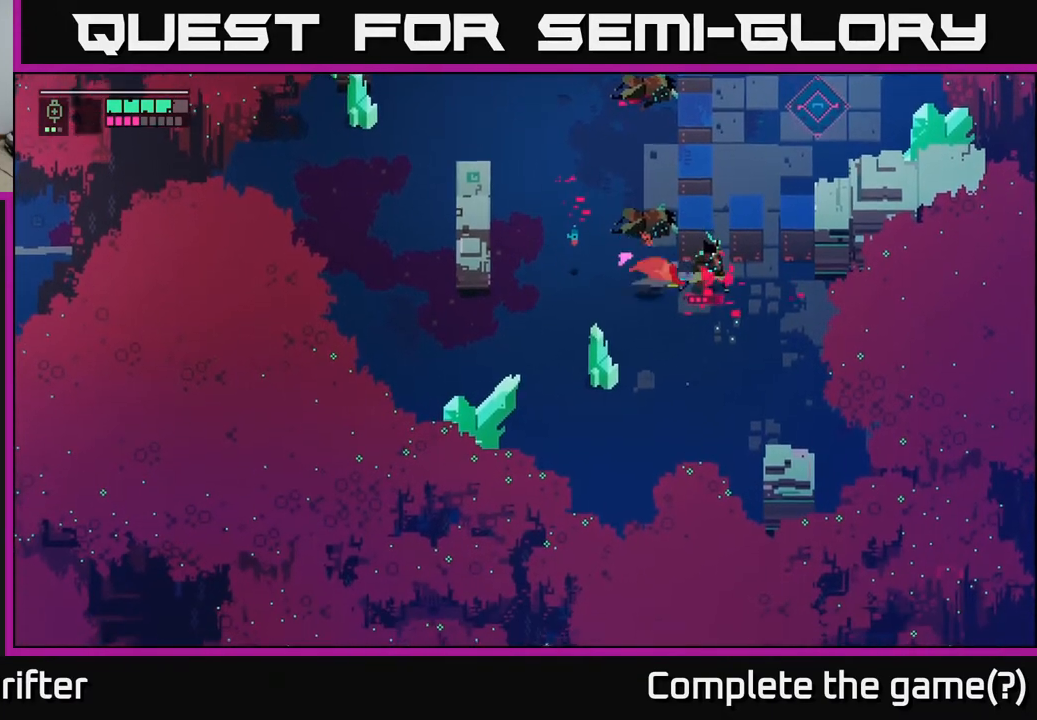
{"buttons": [], "left_stick": "up-left", "right_stick": "center", "events": [[33, "A", "down"], [167, "A", "up"], [317, "left_stick", "up-left"]]}
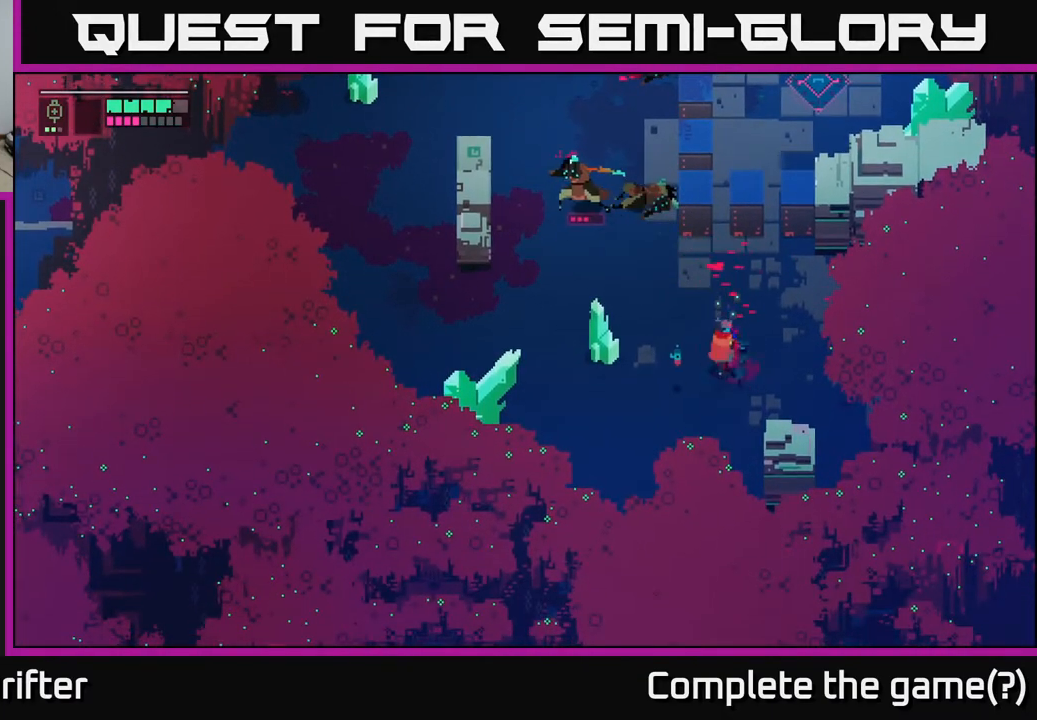
{"buttons": [], "left_stick": "up-left", "right_stick": "center", "events": []}
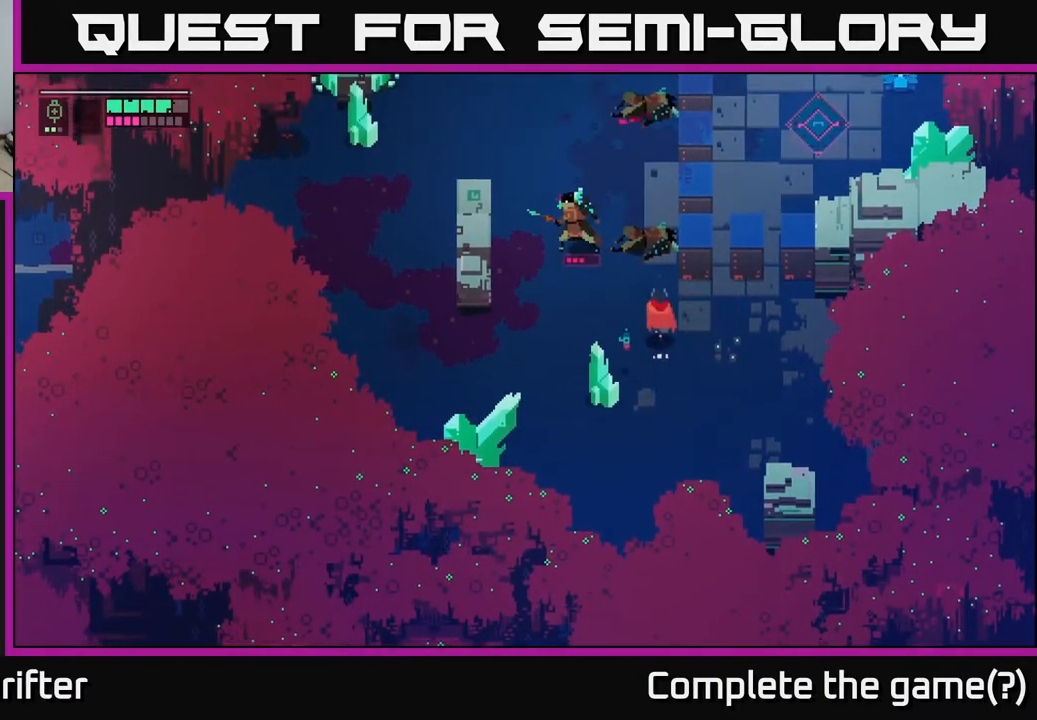
{"buttons": ["X"], "left_stick": "up-left", "right_stick": "center", "events": [[150, "X", "down"], [317, "X", "up"], [433, "X", "down"]]}
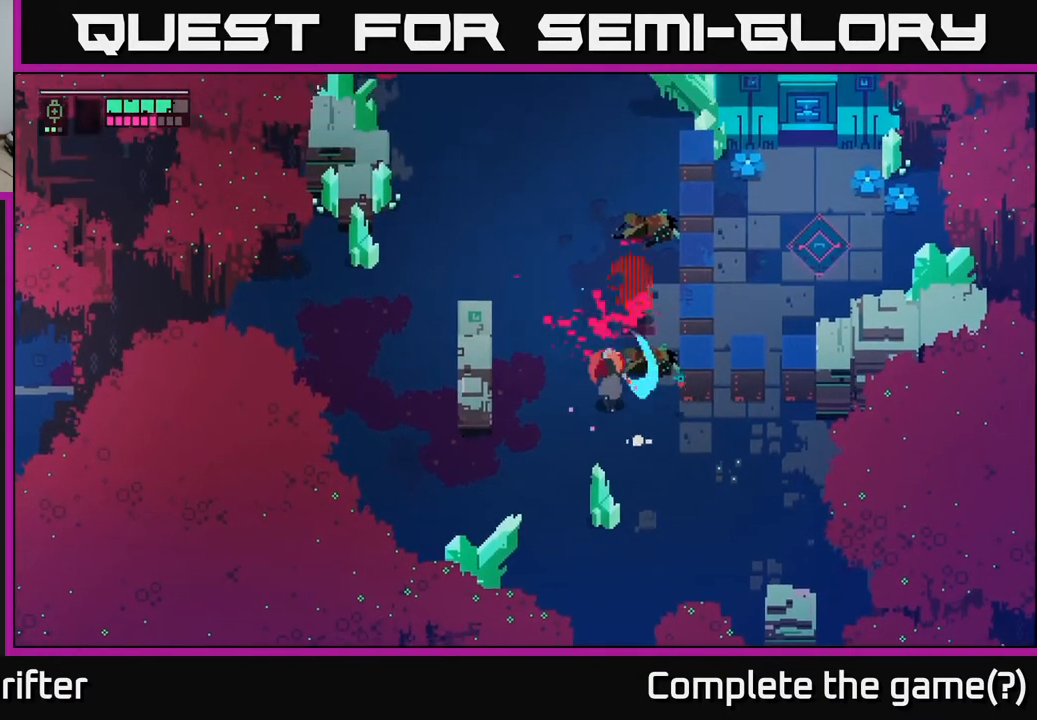
{"buttons": ["X"], "left_stick": "up", "right_stick": "center", "events": [[100, "X", "up"], [233, "left_stick", "up"], [350, "X", "down"]]}
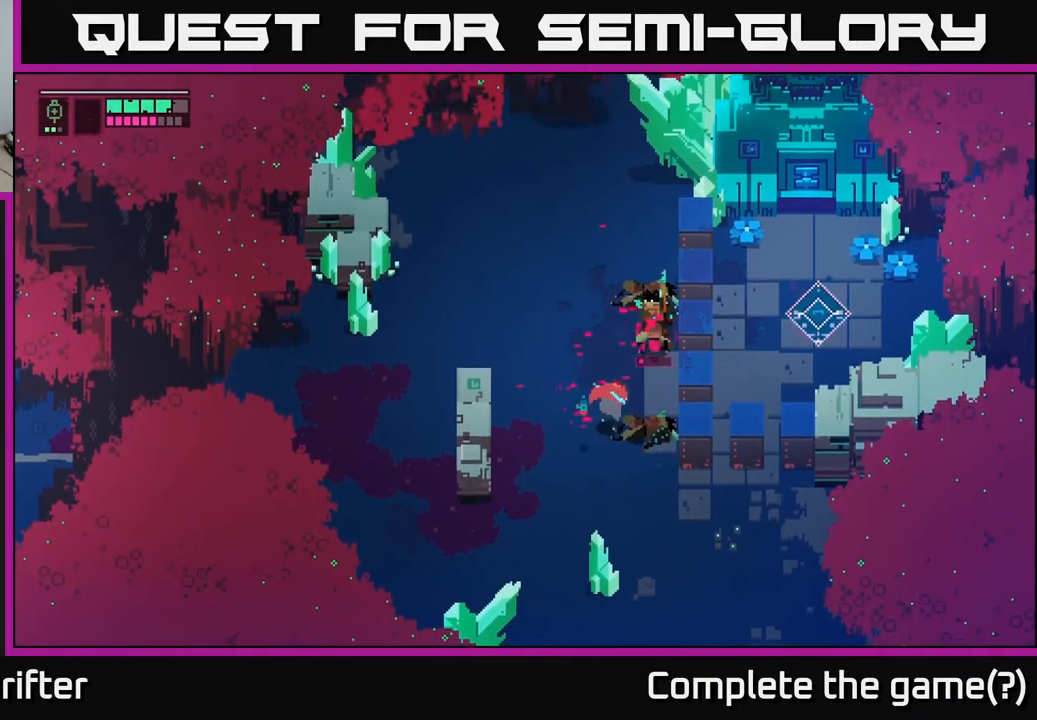
{"buttons": [], "left_stick": "up", "right_stick": "center", "events": [[17, "X", "up"], [267, "X", "down"], [417, "X", "up"]]}
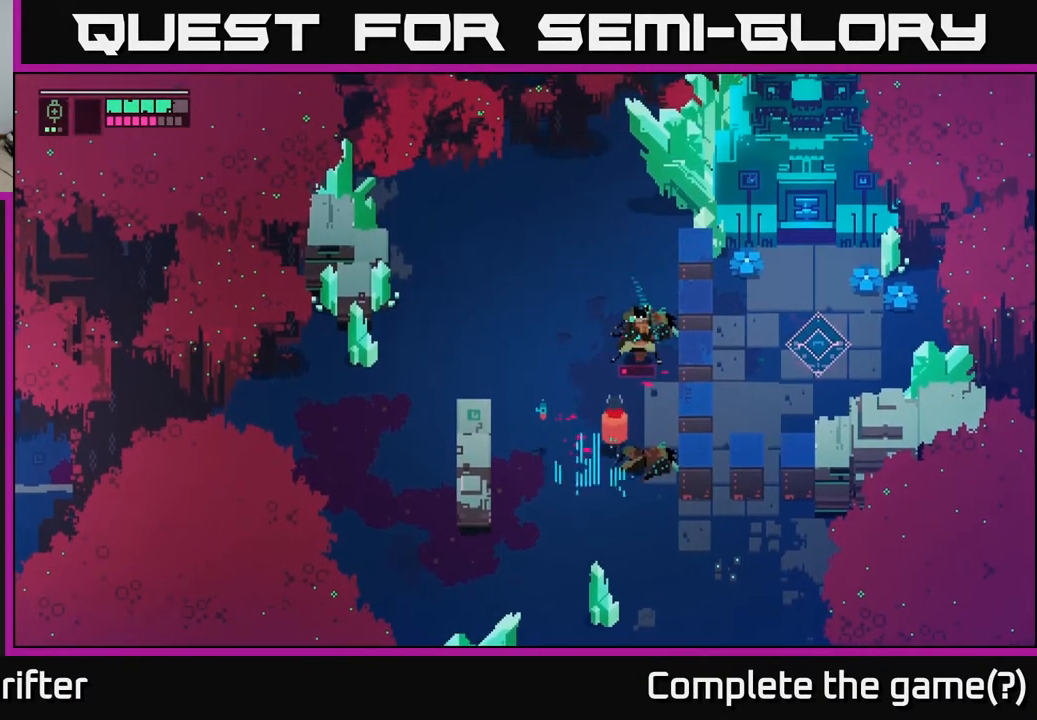
{"buttons": [], "left_stick": "center", "right_stick": "center", "events": [[67, "X", "down"], [150, "X", "up"], [367, "left_stick", "center"]]}
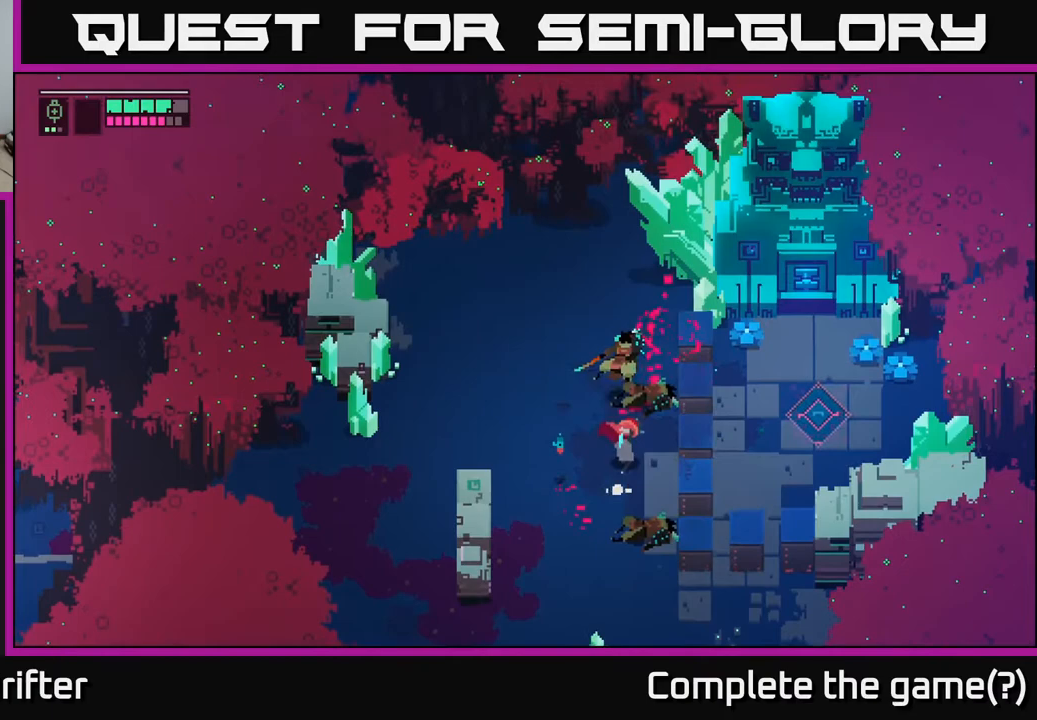
{"buttons": [], "left_stick": "down-right", "right_stick": "center", "events": [[183, "left_stick", "up"], [450, "left_stick", "right"], [500, "left_stick", "down-right"]]}
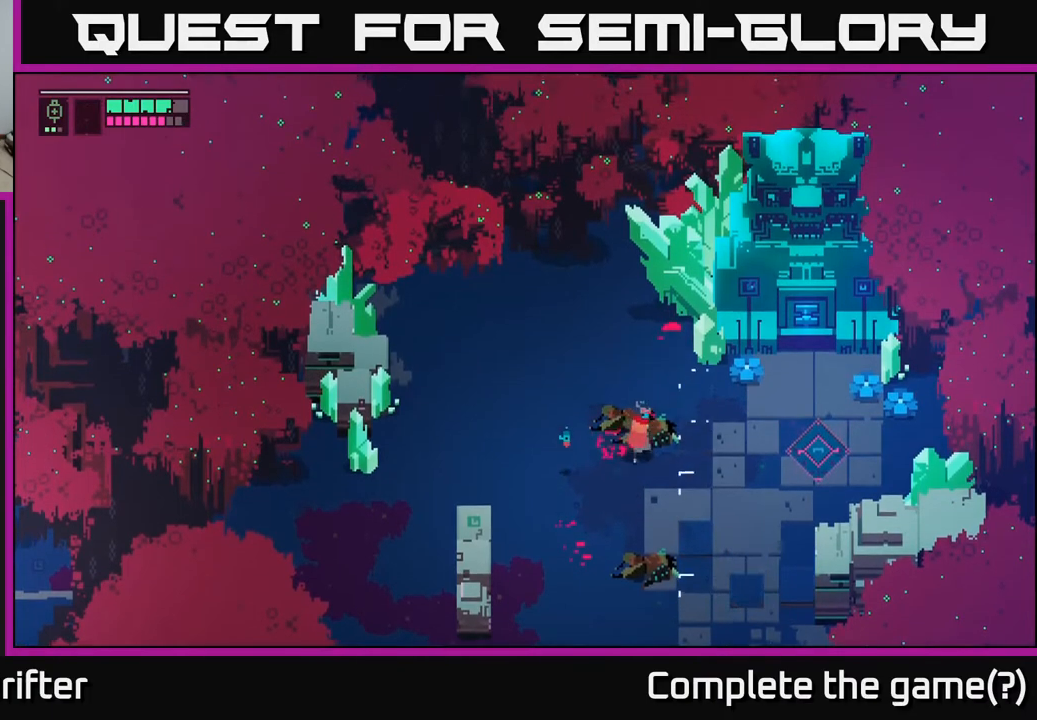
{"buttons": [], "left_stick": "right", "right_stick": "center", "events": [[333, "left_stick", "right"]]}
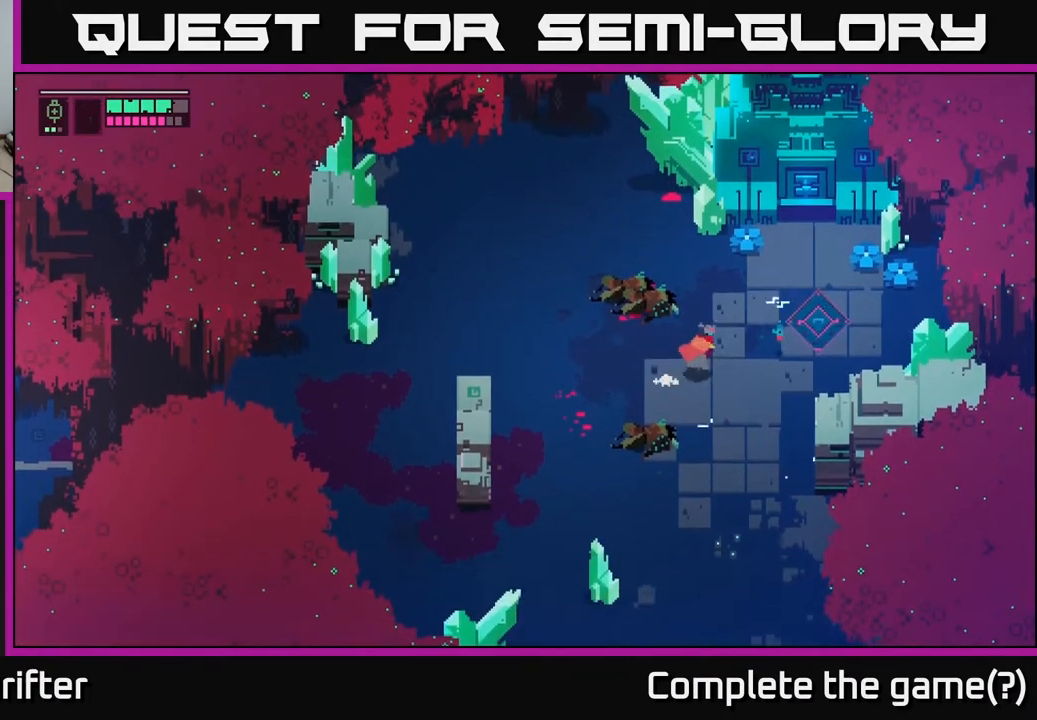
{"buttons": [], "left_stick": "right", "right_stick": "center", "events": []}
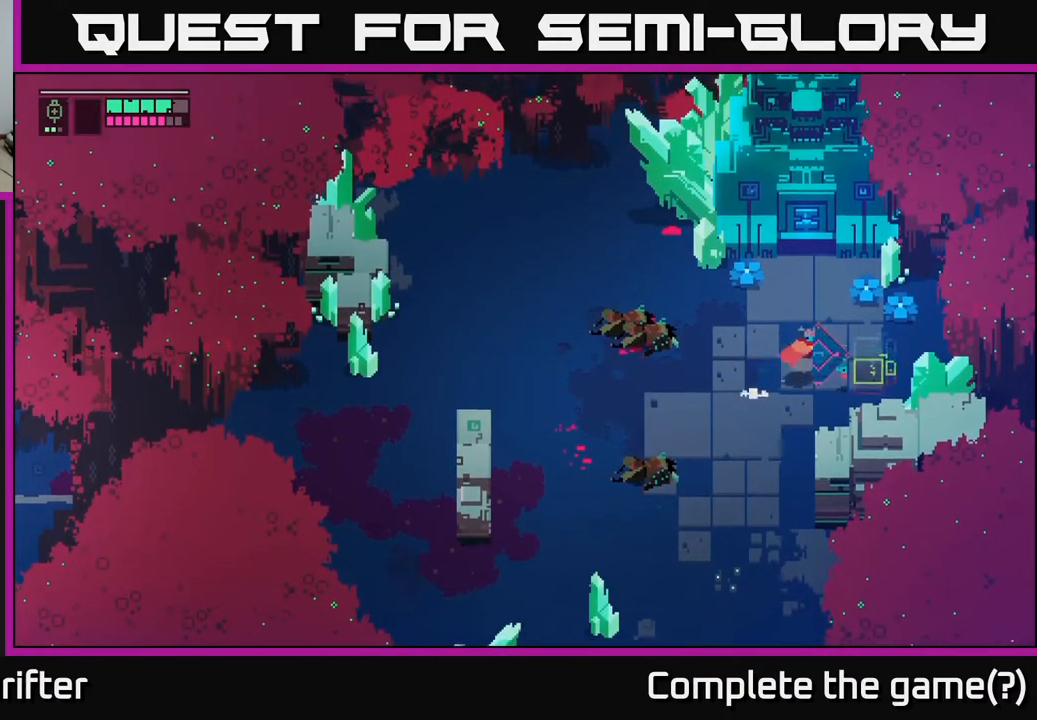
{"buttons": ["Y"], "left_stick": "center", "right_stick": "center", "events": [[117, "Y", "down"], [117, "left_stick", "center"]]}
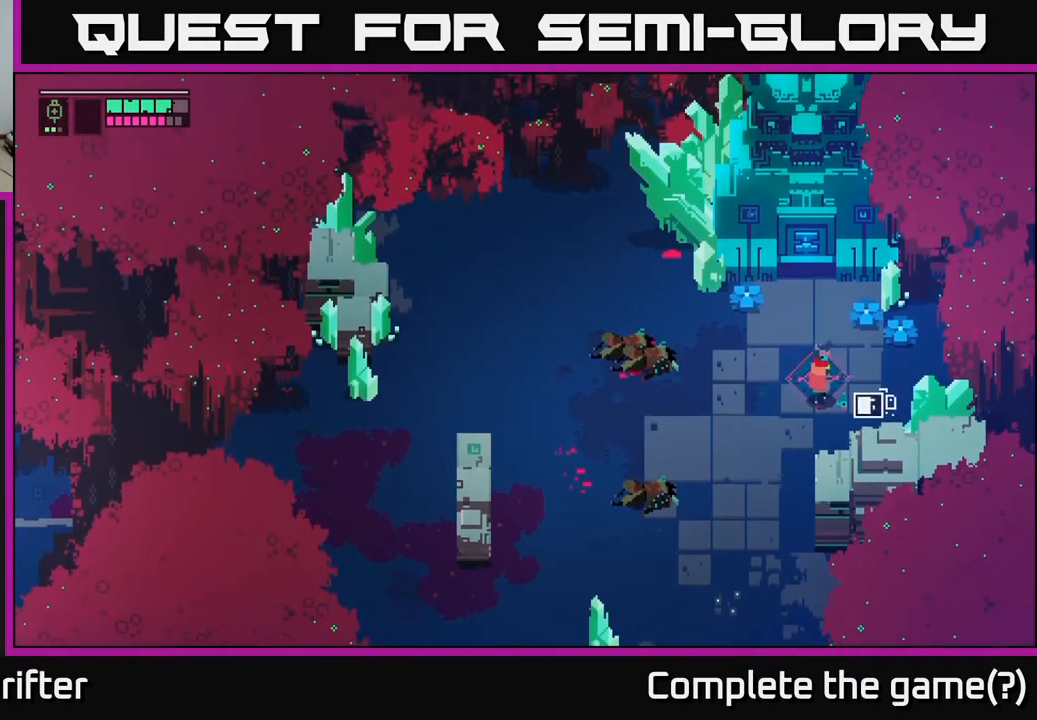
{"buttons": ["Y"], "left_stick": "center", "right_stick": "center", "events": []}
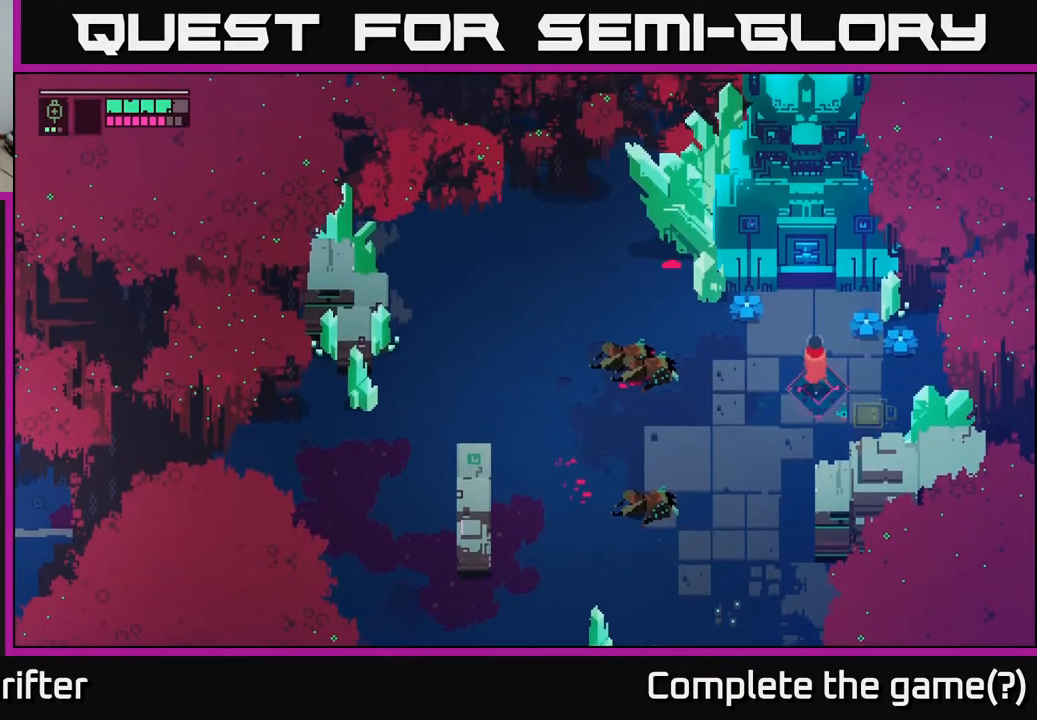
{"buttons": [], "left_stick": "up", "right_stick": "center", "events": [[167, "left_stick", "up"], [217, "Y", "up"]]}
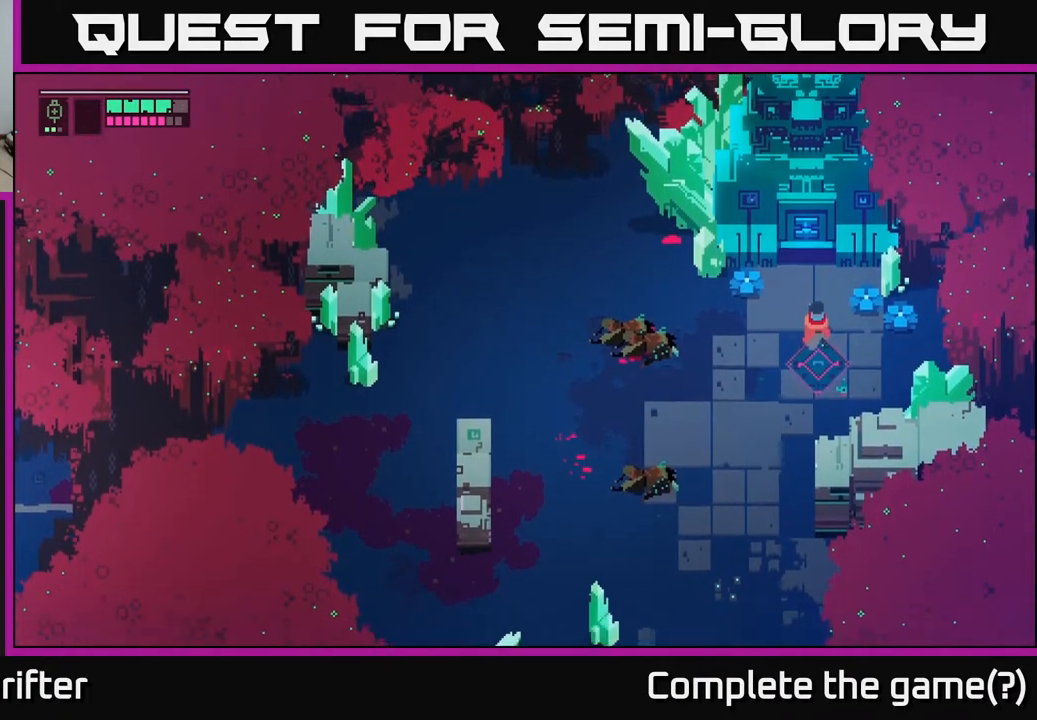
{"buttons": [], "left_stick": "center", "right_stick": "center", "events": [[83, "left_stick", "center"]]}
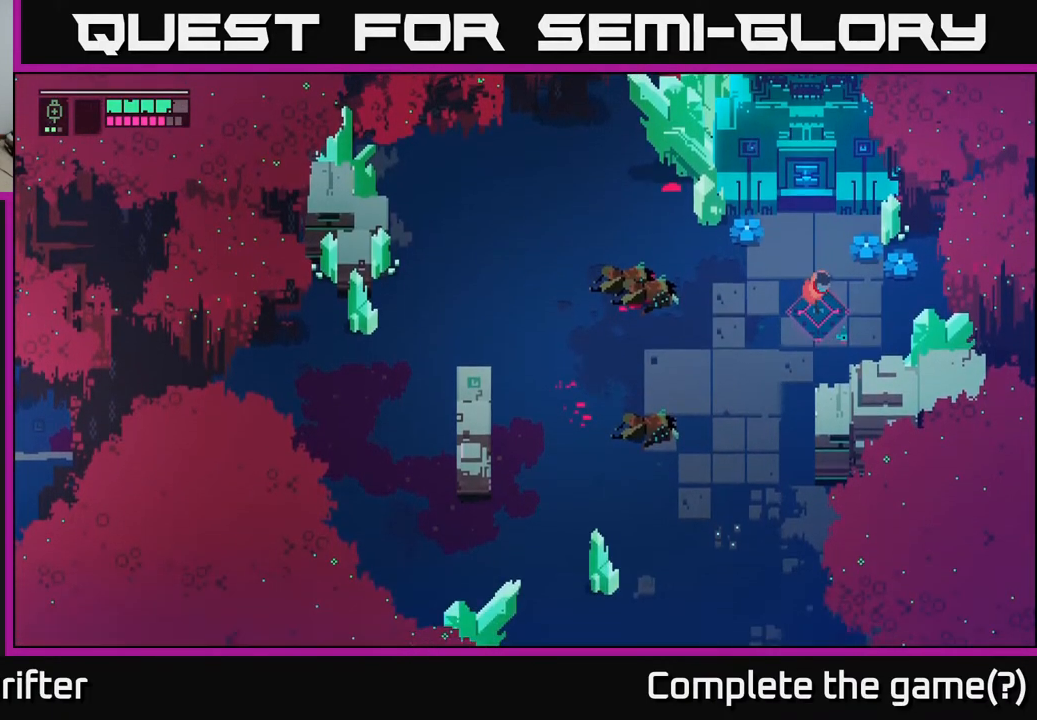
{"buttons": [], "left_stick": "center", "right_stick": "center", "events": []}
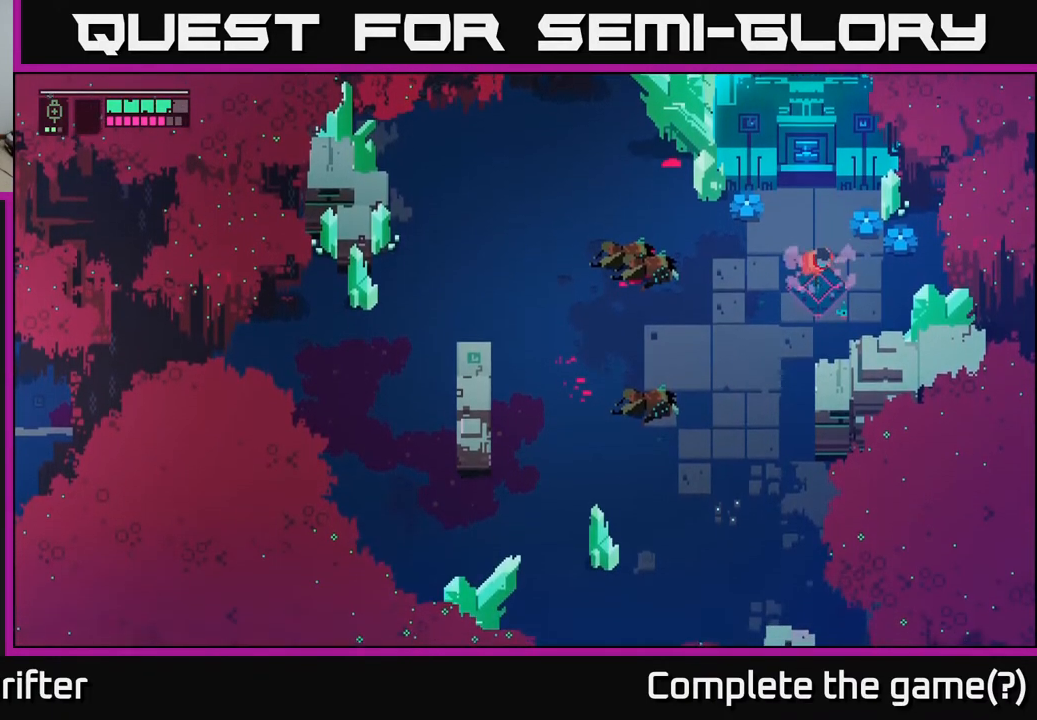
{"buttons": [], "left_stick": "center", "right_stick": "center", "events": []}
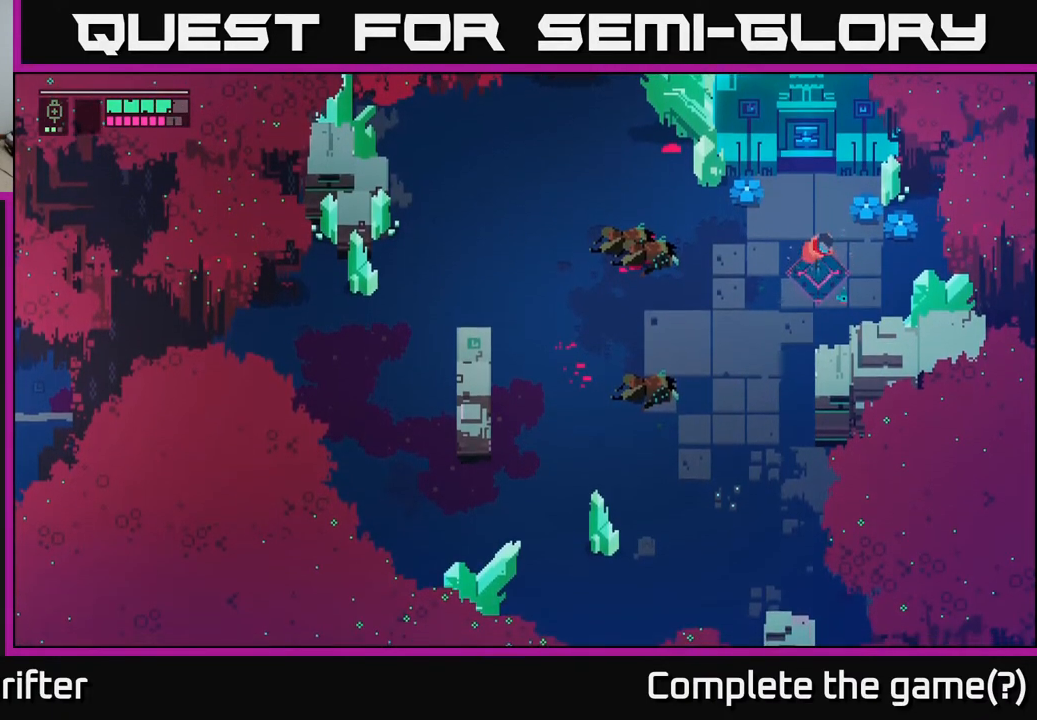
{"buttons": [], "left_stick": "center", "right_stick": "center", "events": []}
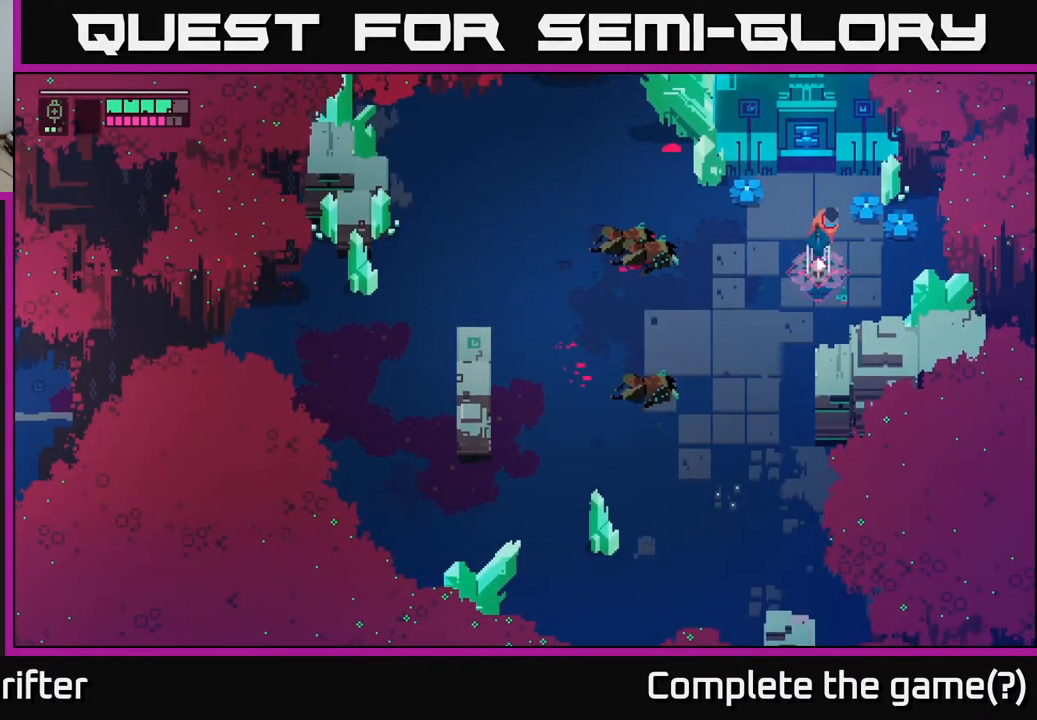
{"buttons": [], "left_stick": "down-left", "right_stick": "center", "events": [[233, "left_stick", "left"], [350, "left_stick", "down-left"]]}
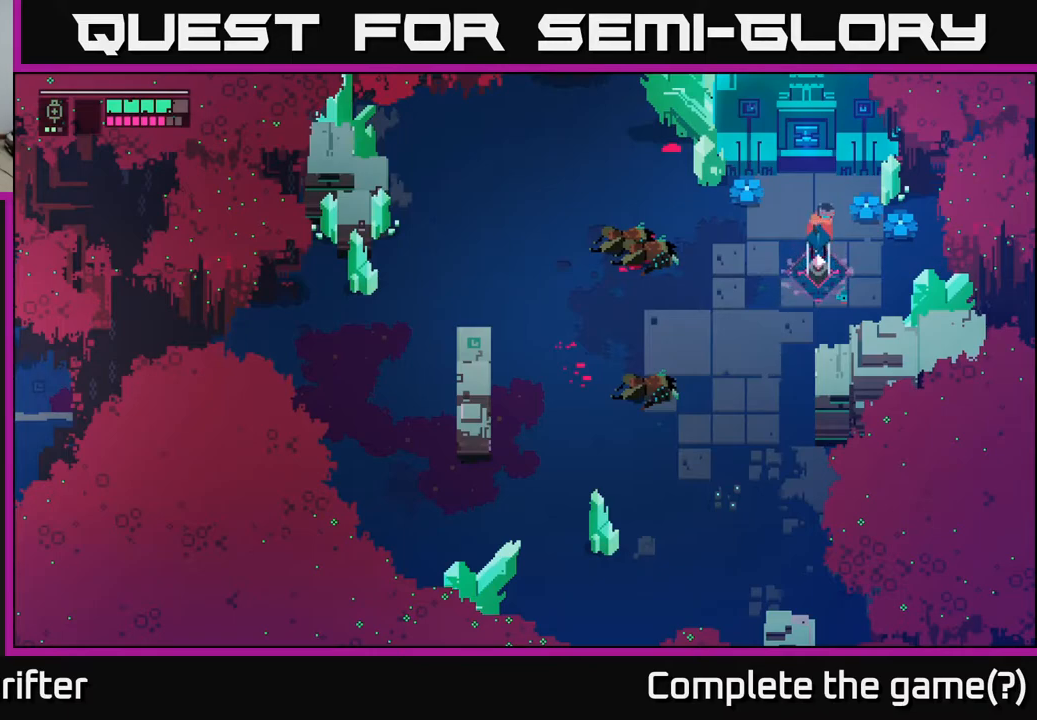
{"buttons": [], "left_stick": "down-left", "right_stick": "center", "events": []}
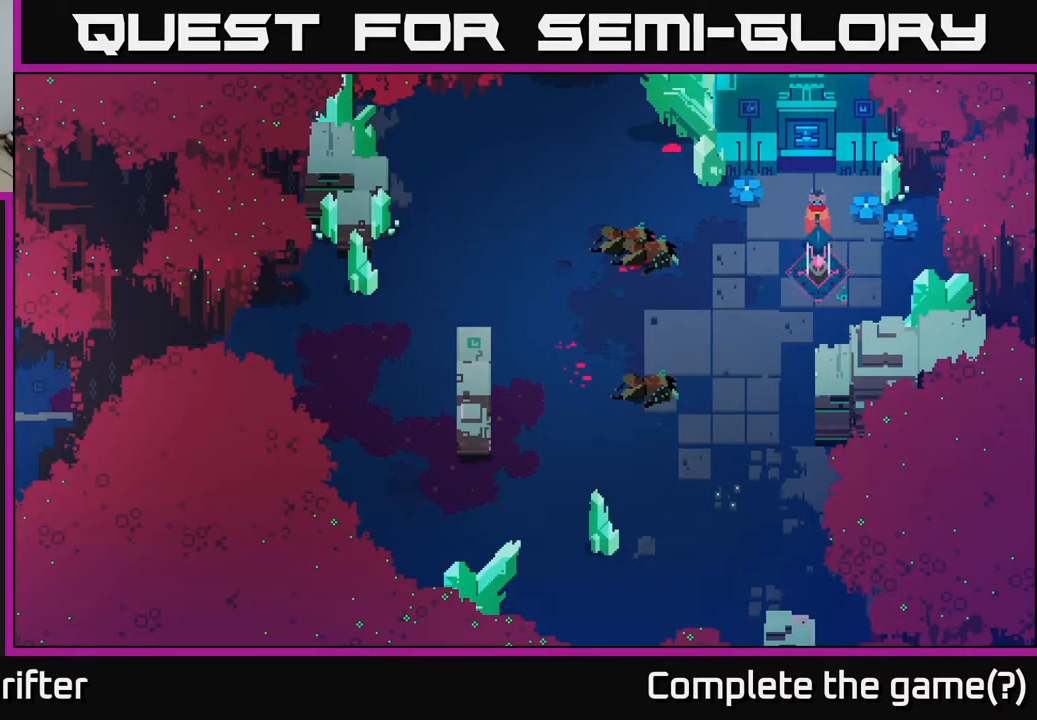
{"buttons": [], "left_stick": "down-left", "right_stick": "center", "events": [[183, "left_stick", "center"], [433, "left_stick", "down-left"]]}
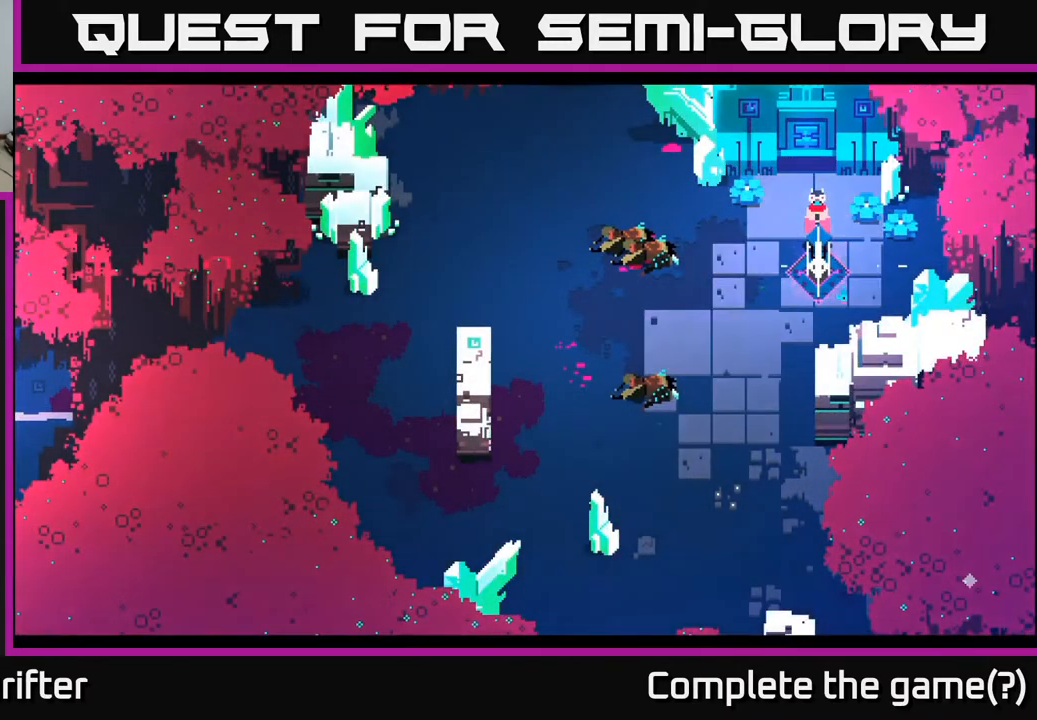
{"buttons": [], "left_stick": "left", "right_stick": "center", "events": [[417, "left_stick", "left"]]}
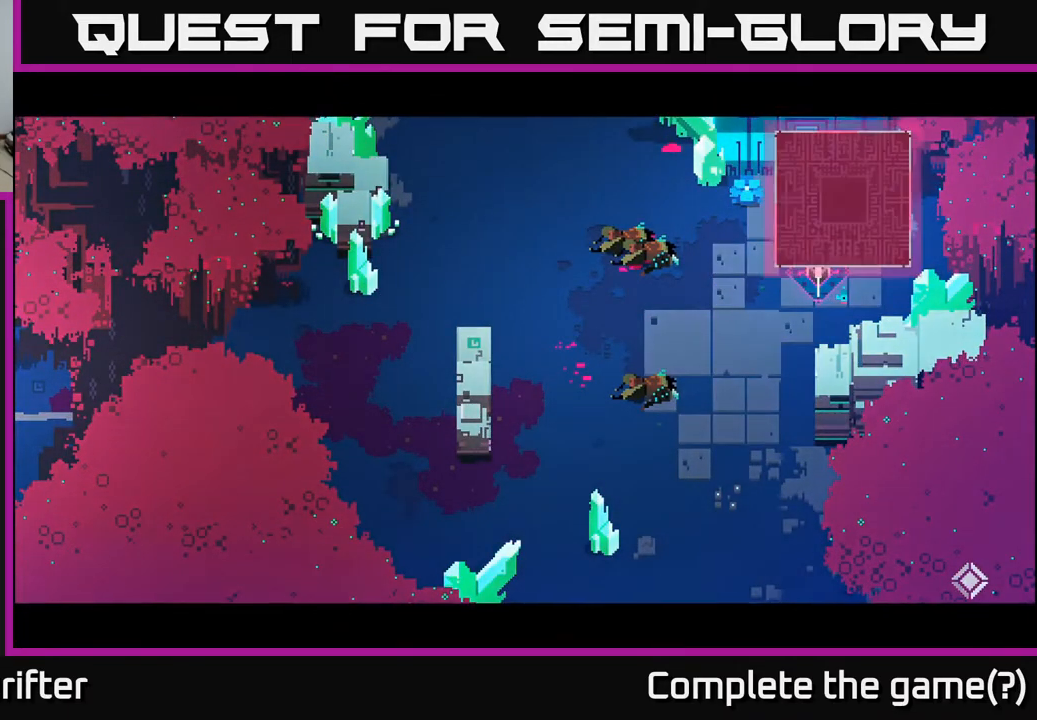
{"buttons": [], "left_stick": "center", "right_stick": "center", "events": [[300, "left_stick", "center"]]}
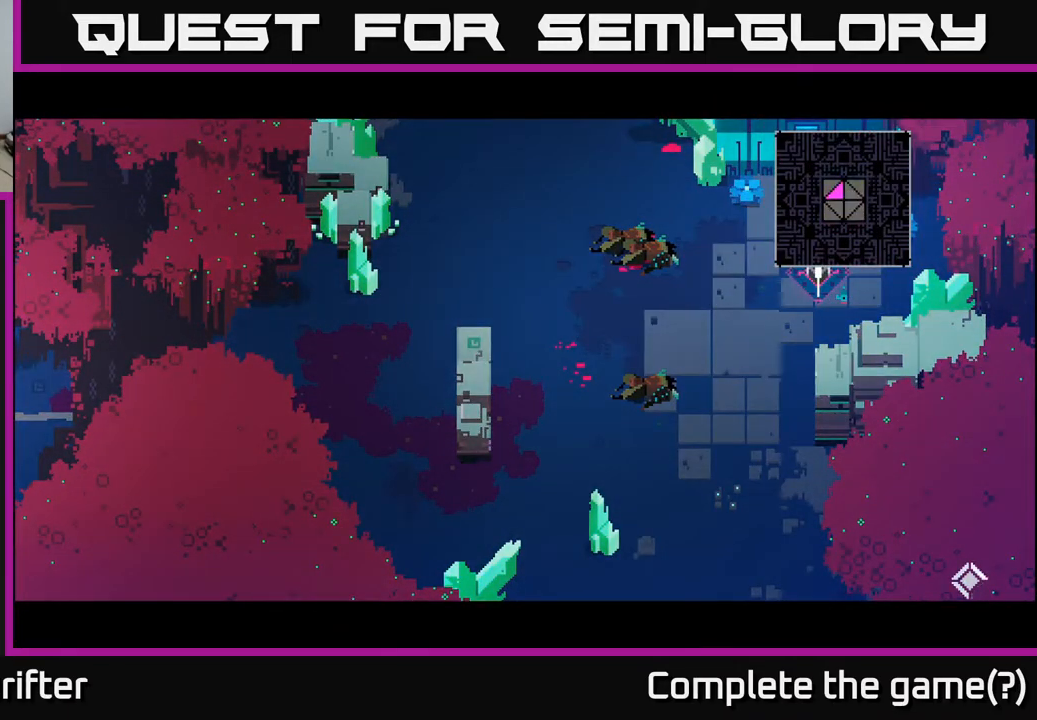
{"buttons": [], "left_stick": "down-left", "right_stick": "center", "events": [[300, "left_stick", "down-left"]]}
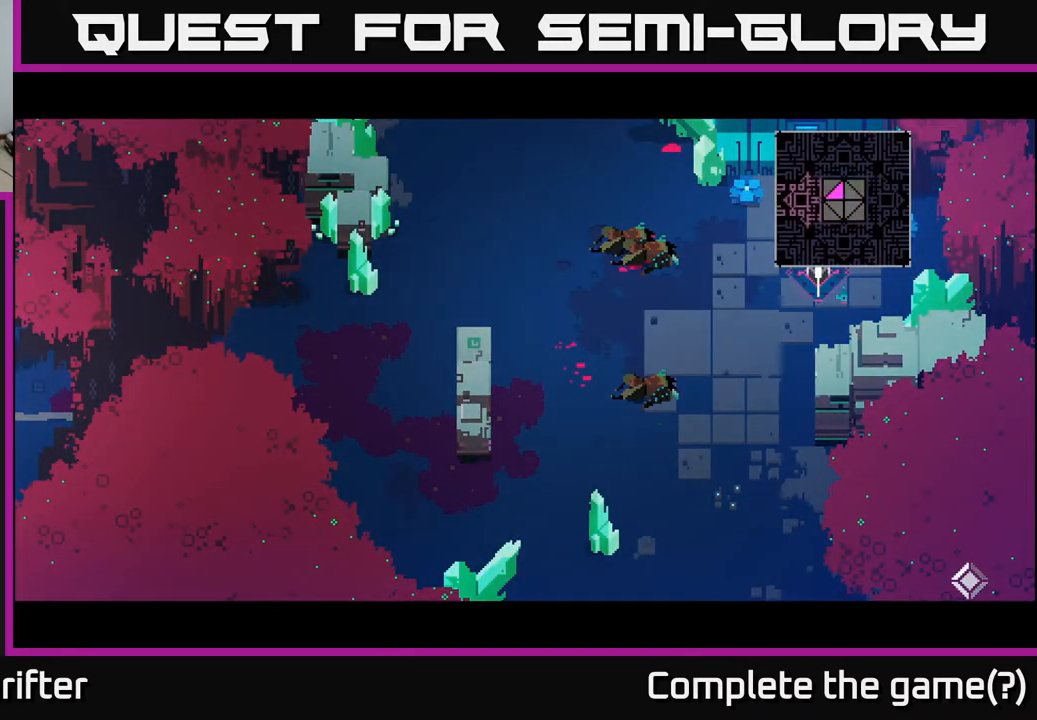
{"buttons": [], "left_stick": "left", "right_stick": "center", "events": [[400, "left_stick", "left"]]}
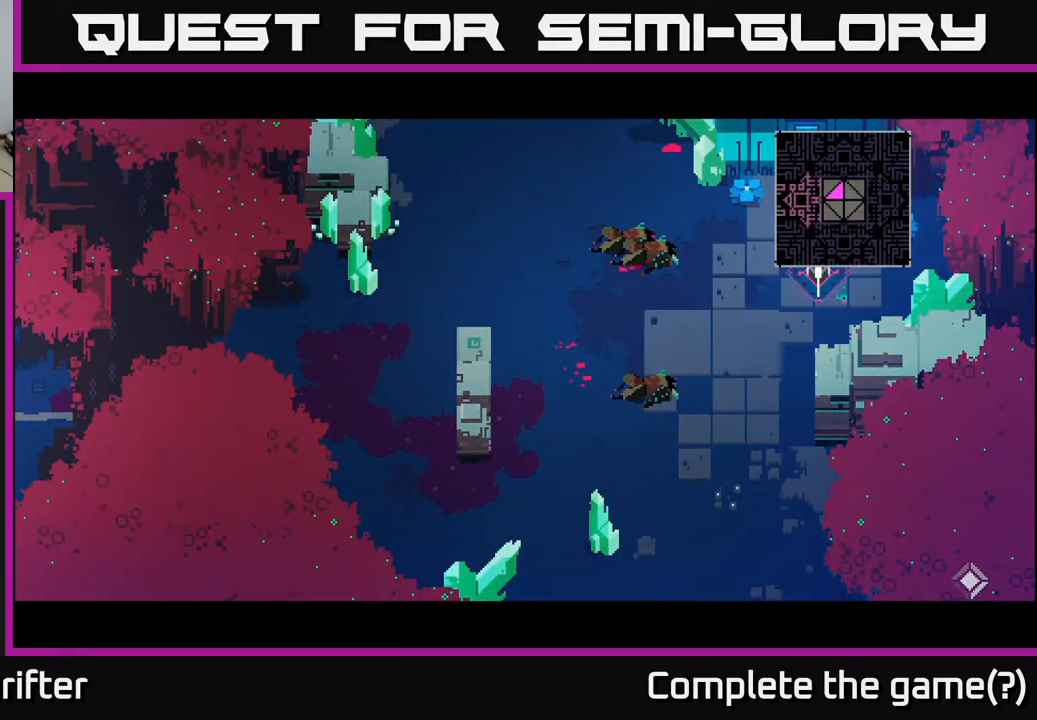
{"buttons": [], "left_stick": "down-left", "right_stick": "center", "events": [[333, "left_stick", "down-left"]]}
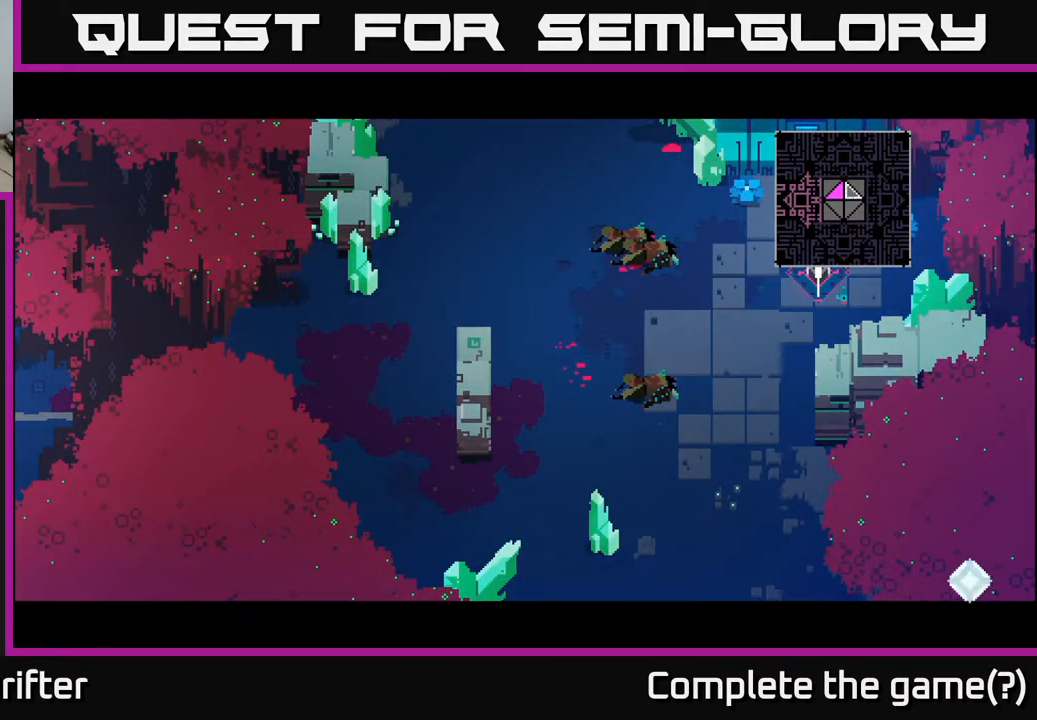
{"buttons": [], "left_stick": "down-left", "right_stick": "center", "events": [[17, "left_stick", "left"], [367, "left_stick", "down-left"]]}